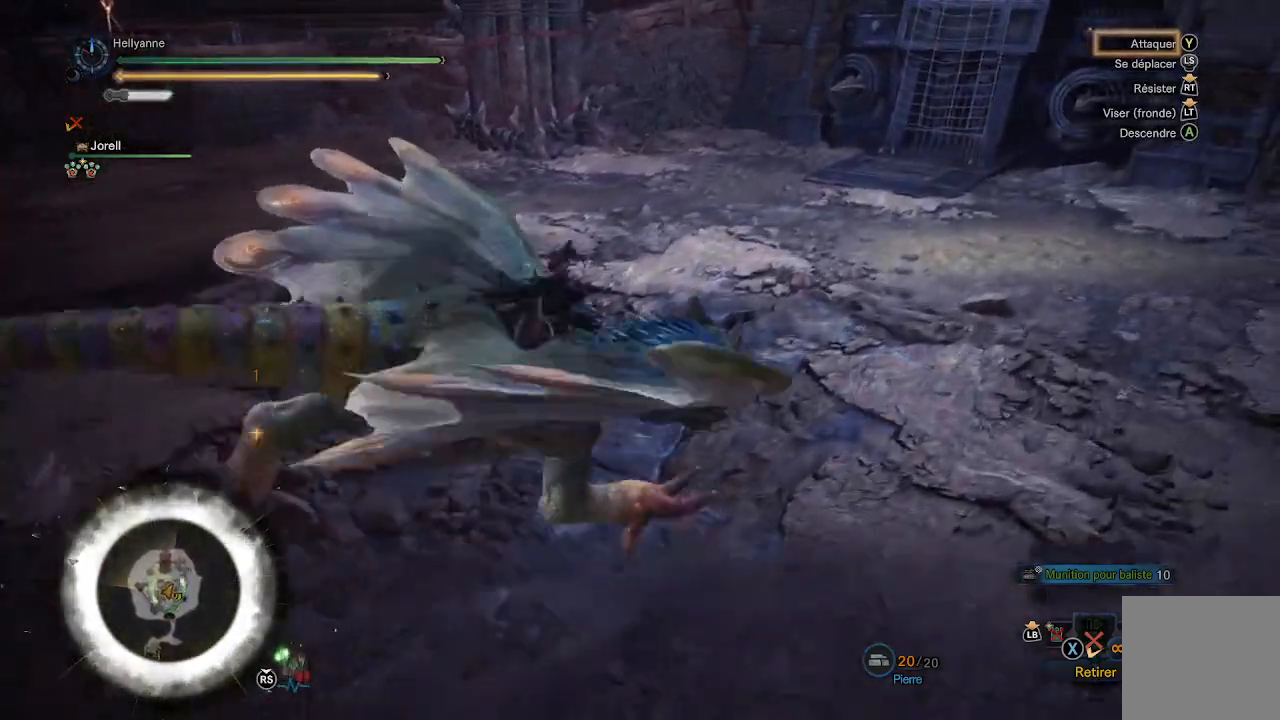
Gameplay with a controller (Xbox layout); each line is a JSON object with the inputs held at the frame after it. "events" lists button and stick changes between this image and that frame as [ms after this image, input, new state], when the widget could be followed in between.
{"buttons": ["Y"], "left_stick": "center", "right_stick": "center", "events": [[50, "Y", "down"], [183, "Y", "up"], [267, "Y", "down"], [383, "Y", "up"], [467, "Y", "down"]]}
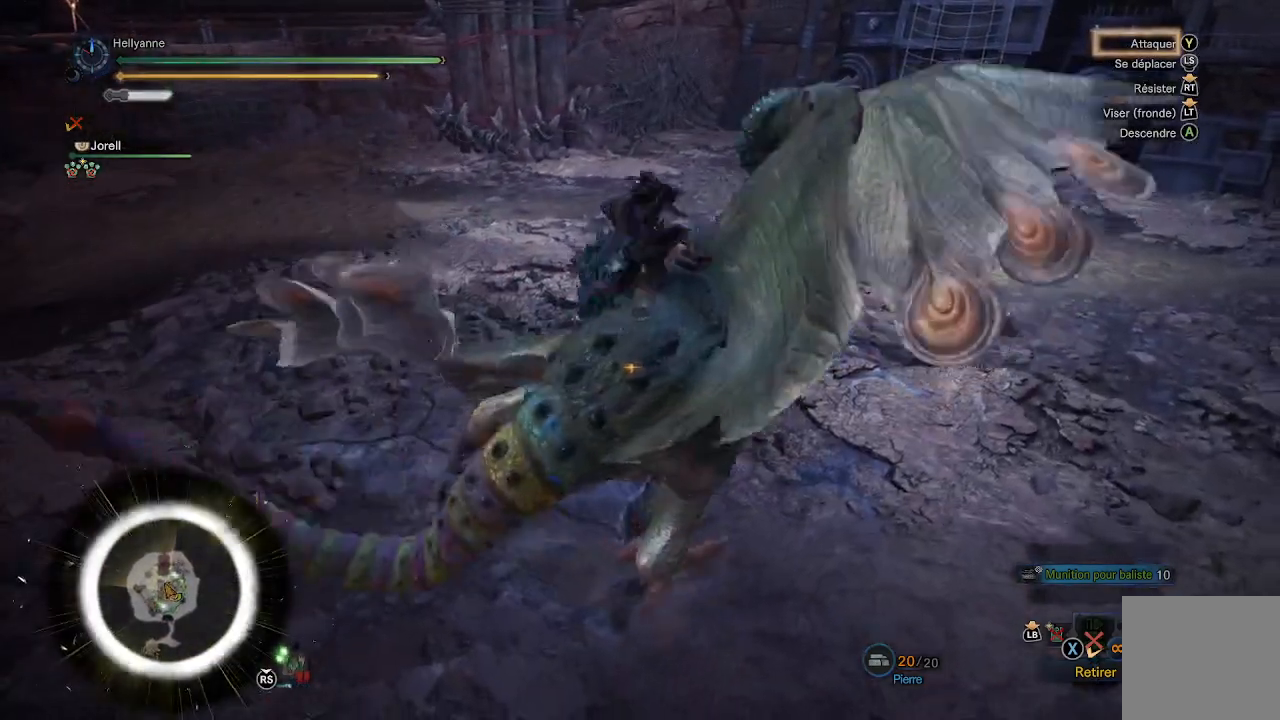
{"buttons": ["Y"], "left_stick": "center", "right_stick": "center", "events": [[83, "Y", "up"], [183, "Y", "down"], [300, "Y", "up"], [400, "Y", "down"]]}
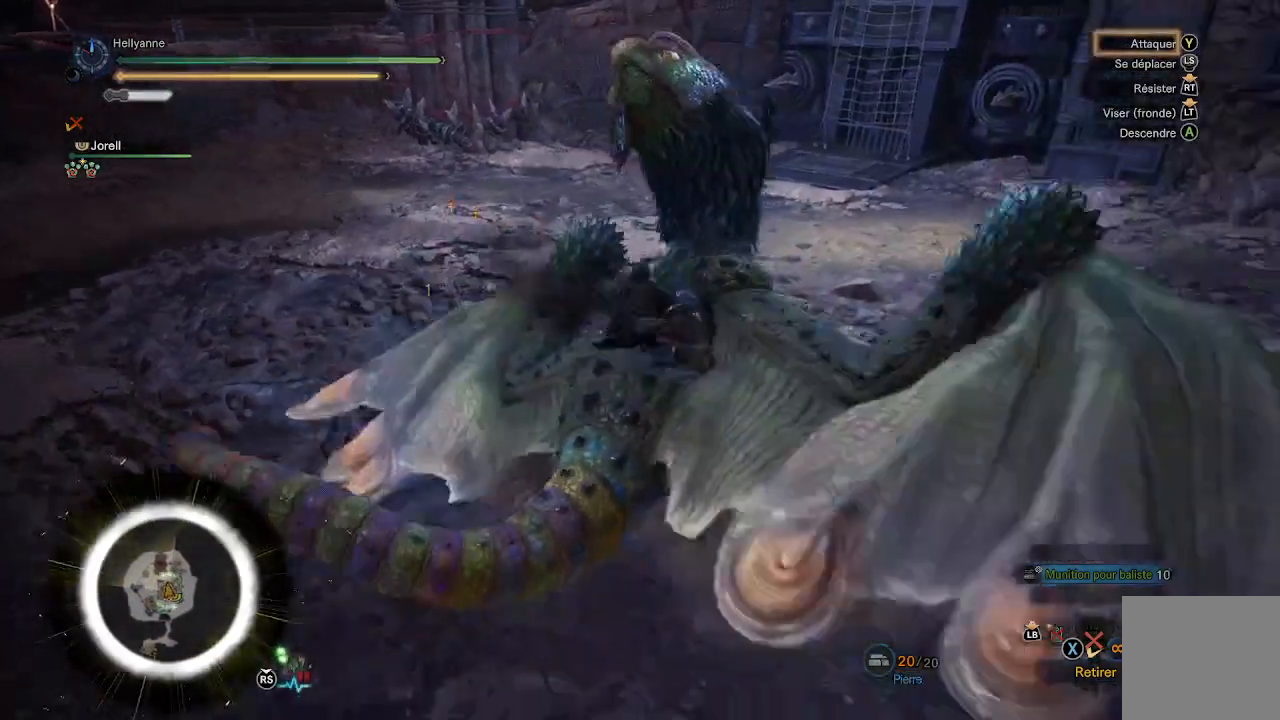
{"buttons": ["Y"], "left_stick": "center", "right_stick": "center", "events": [[17, "Y", "up"], [100, "Y", "down"], [217, "Y", "up"], [300, "Y", "down"], [417, "Y", "up"], [500, "Y", "down"]]}
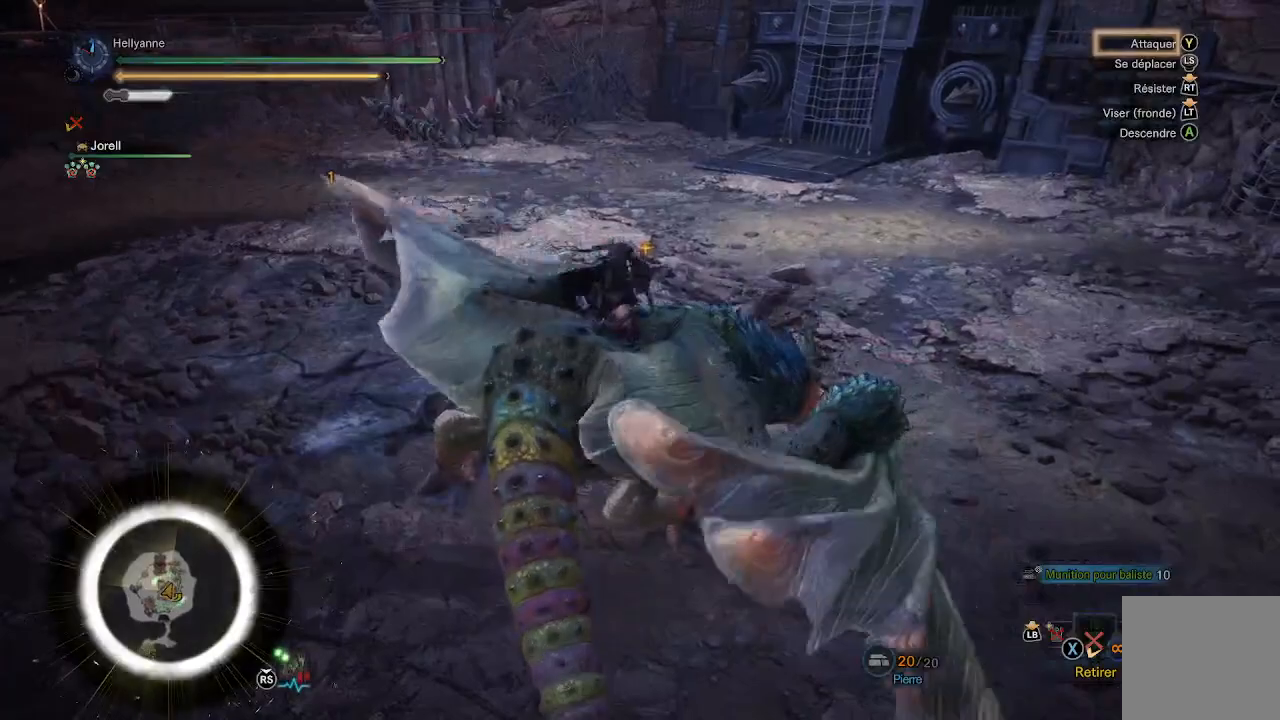
{"buttons": ["Y"], "left_stick": "center", "right_stick": "center", "events": [[117, "Y", "up"], [217, "Y", "down"], [317, "Y", "up"], [417, "Y", "down"]]}
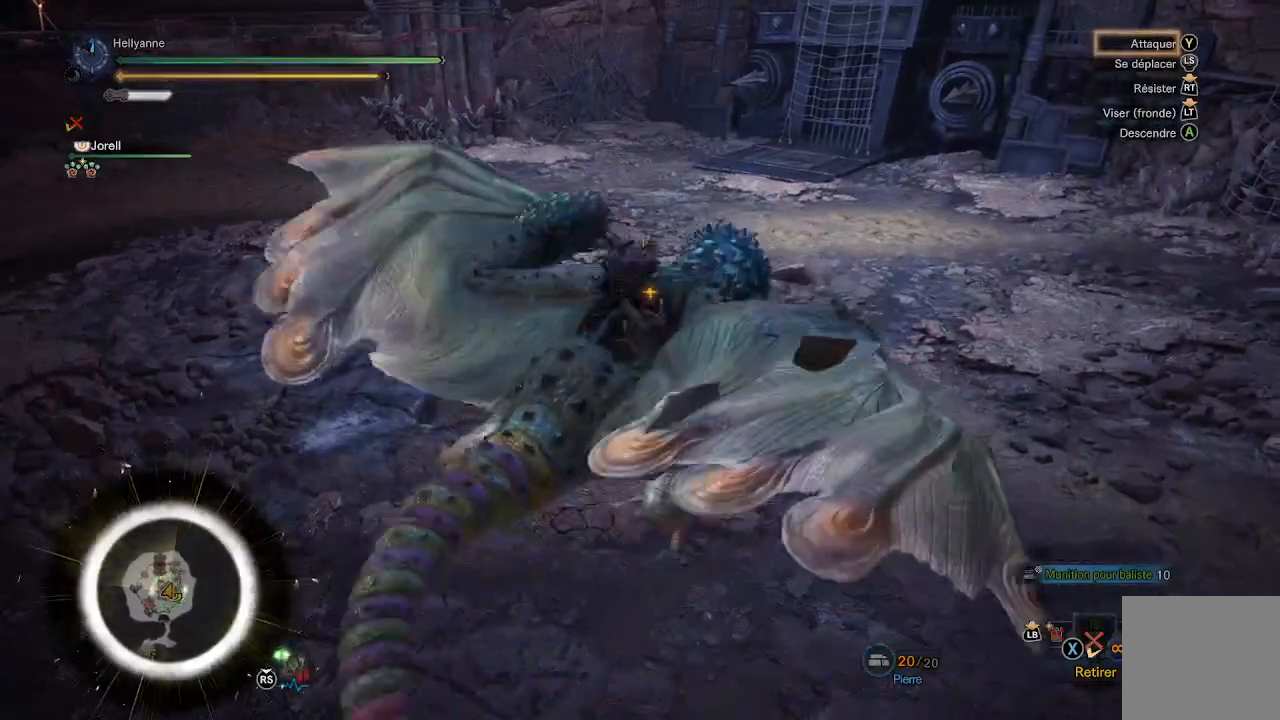
{"buttons": ["Y"], "left_stick": "center", "right_stick": "center", "events": [[33, "Y", "up"], [133, "Y", "down"], [233, "Y", "up"], [317, "Y", "down"], [417, "Y", "up"], [500, "Y", "down"]]}
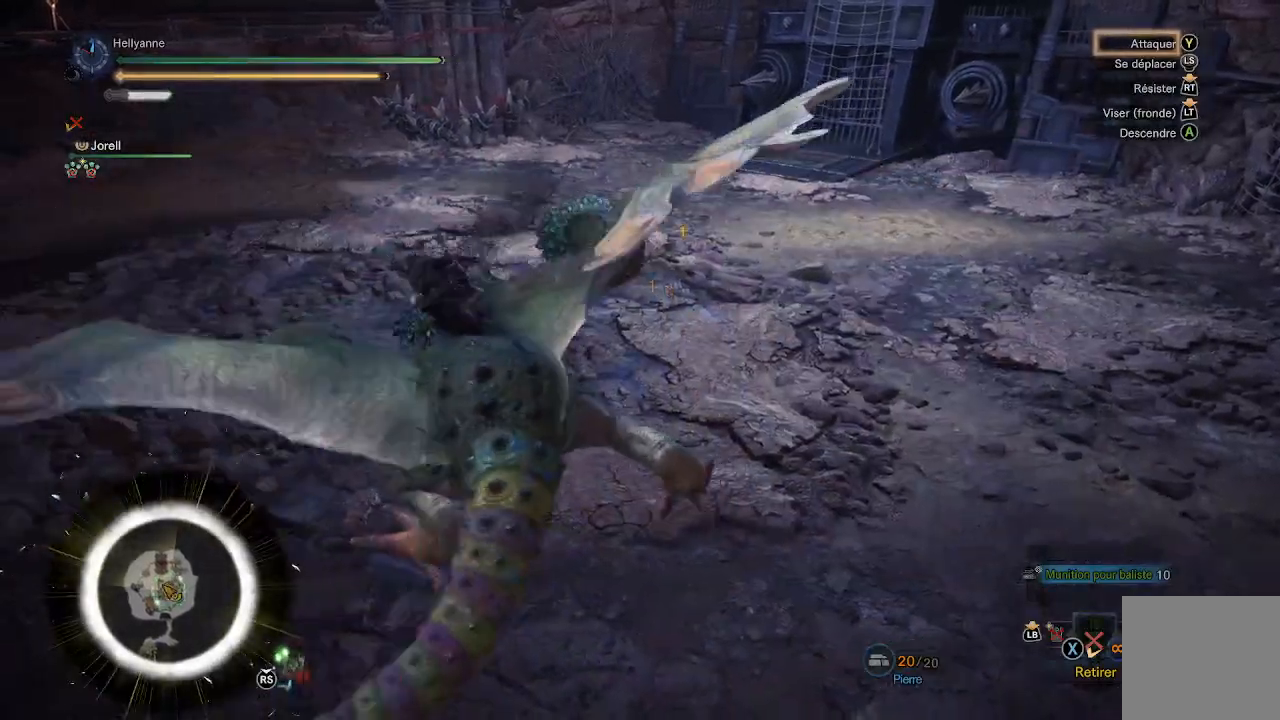
{"buttons": ["Y"], "left_stick": "center", "right_stick": "center", "events": [[117, "Y", "up"], [200, "Y", "down"], [317, "Y", "up"], [417, "Y", "down"]]}
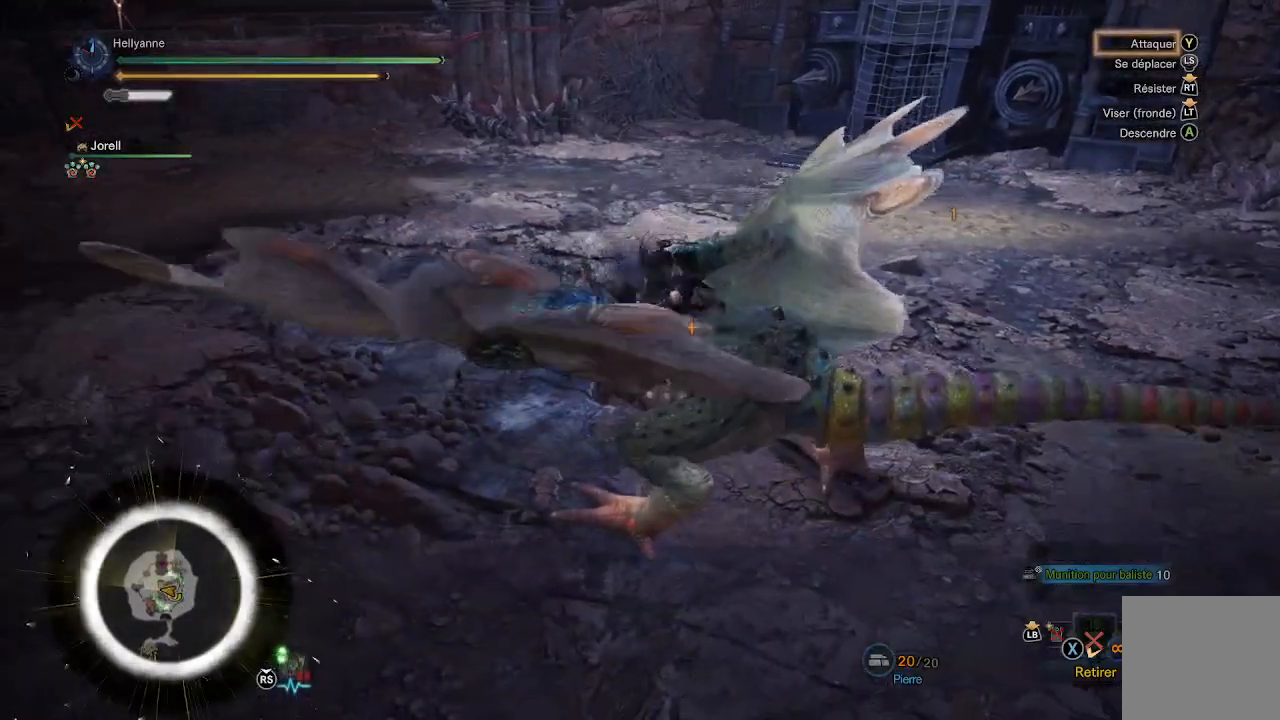
{"buttons": [], "left_stick": "center", "right_stick": "center", "events": [[33, "Y", "up"], [133, "Y", "down"], [250, "Y", "up"], [333, "Y", "down"], [467, "Y", "up"]]}
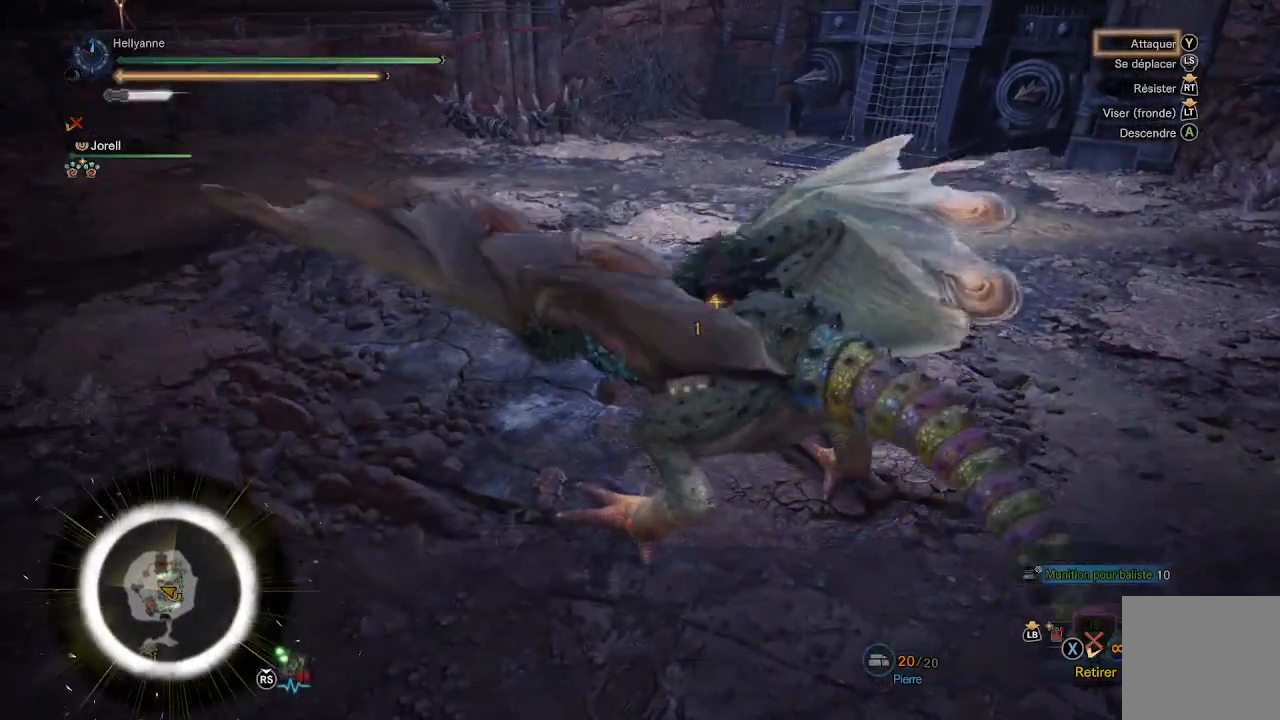
{"buttons": ["Y"], "left_stick": "center", "right_stick": "center", "events": [[50, "Y", "down"], [183, "Y", "up"], [250, "Y", "down"], [383, "Y", "up"], [483, "Y", "down"]]}
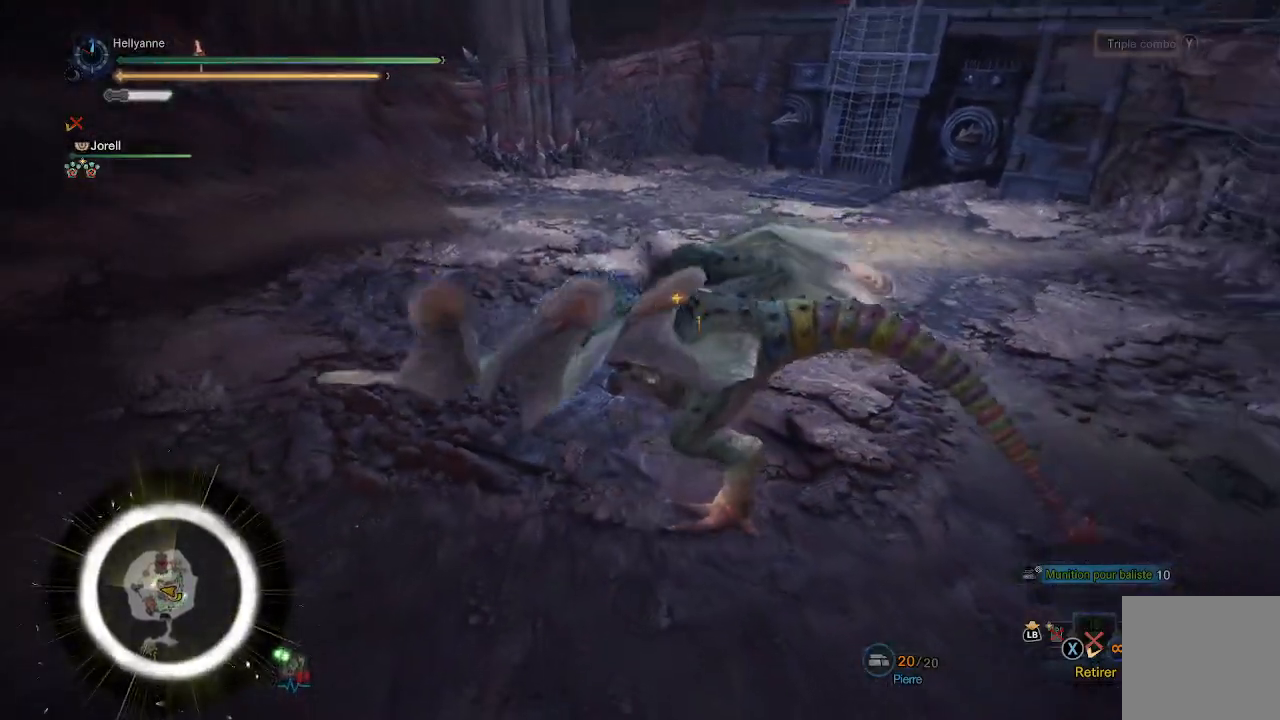
{"buttons": [], "left_stick": "center", "right_stick": "center", "events": [[117, "Y", "up"], [217, "Y", "down"], [267, "Y", "up"]]}
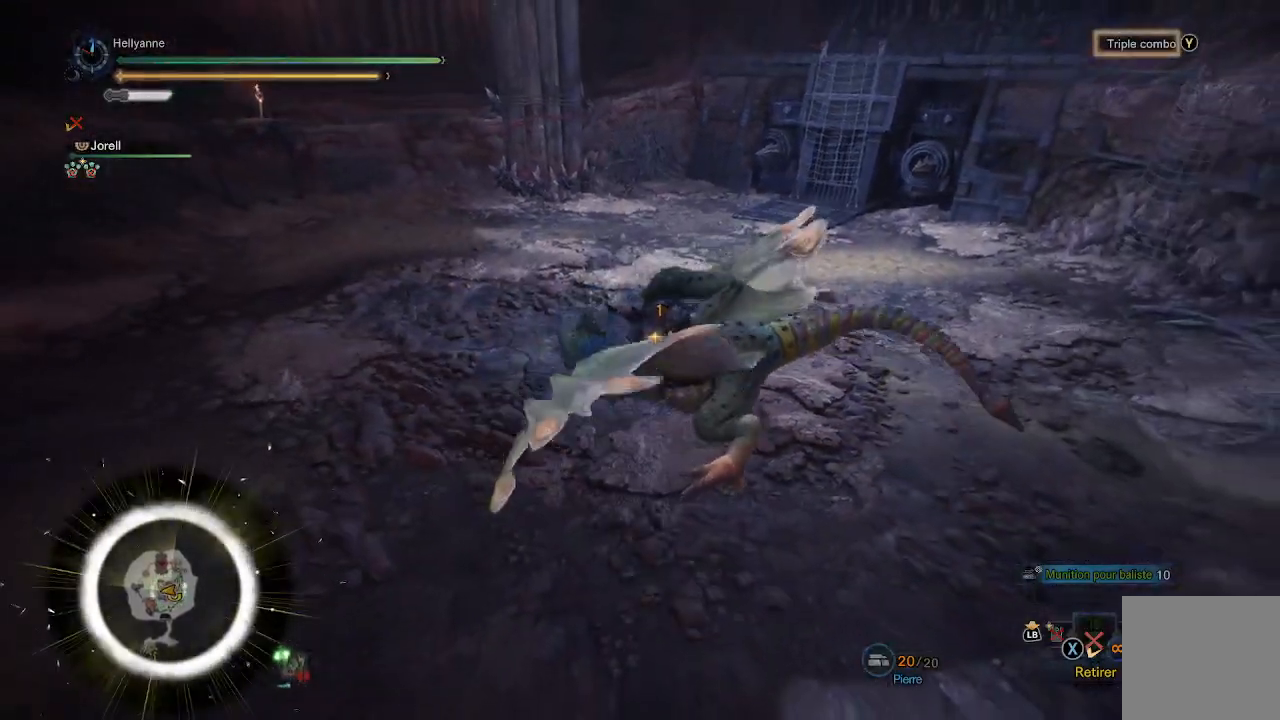
{"buttons": [], "left_stick": "center", "right_stick": "center", "events": [[167, "Y", "down"], [283, "Y", "up"], [350, "Y", "down"], [450, "Y", "up"]]}
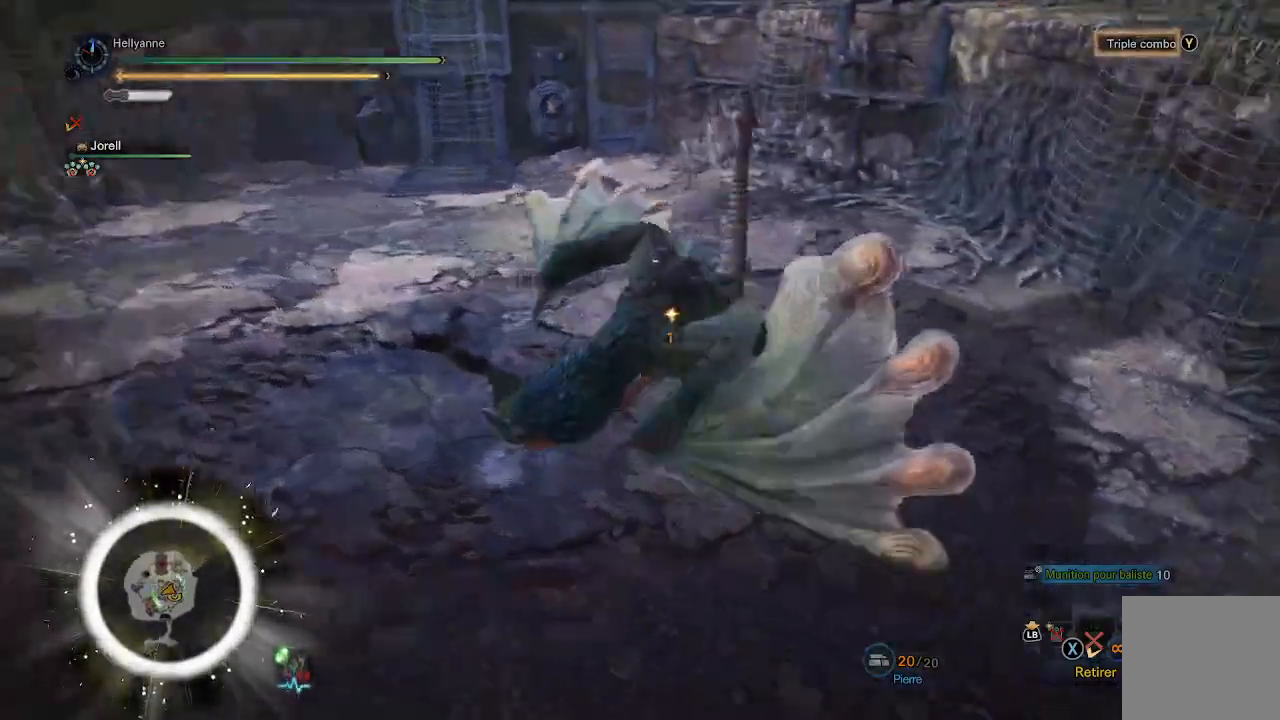
{"buttons": ["Y"], "left_stick": "center", "right_stick": "center", "events": [[33, "Y", "down"], [167, "Y", "up"], [250, "Y", "down"], [383, "Y", "up"], [450, "Y", "down"]]}
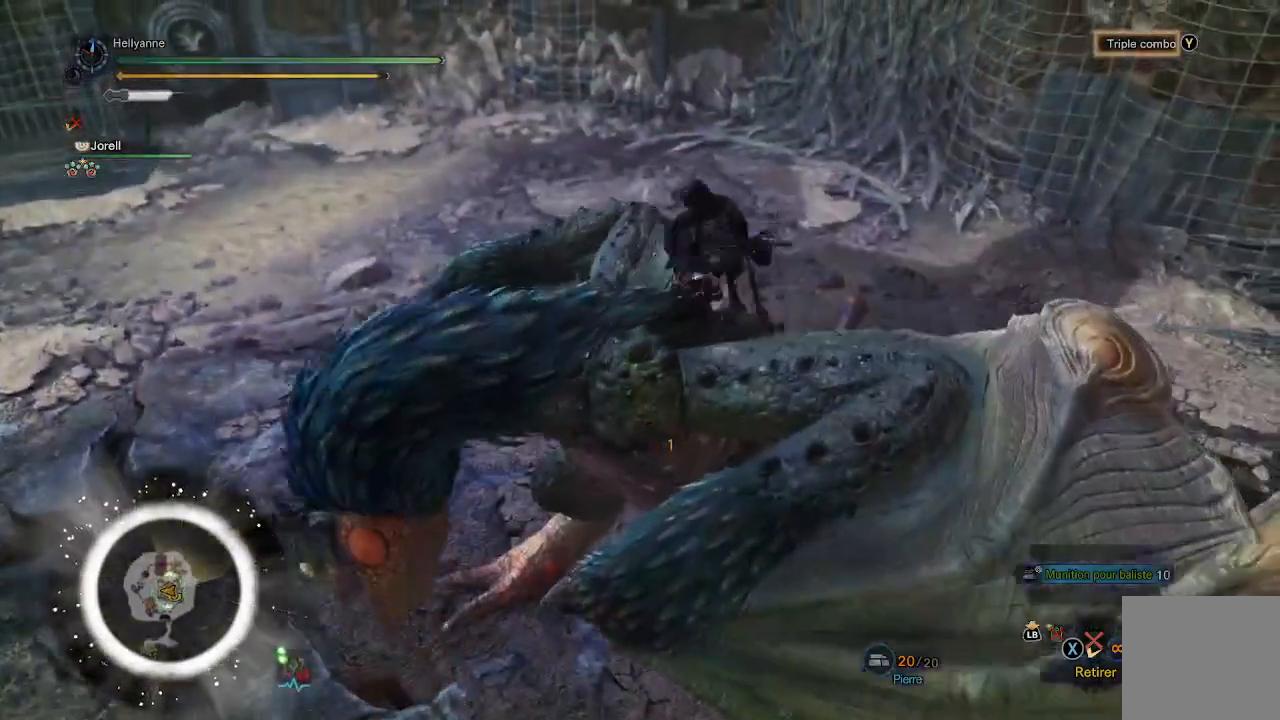
{"buttons": [], "left_stick": "center", "right_stick": "center", "events": [[67, "Y", "up"], [167, "Y", "down"], [267, "Y", "up"], [367, "Y", "down"], [483, "Y", "up"]]}
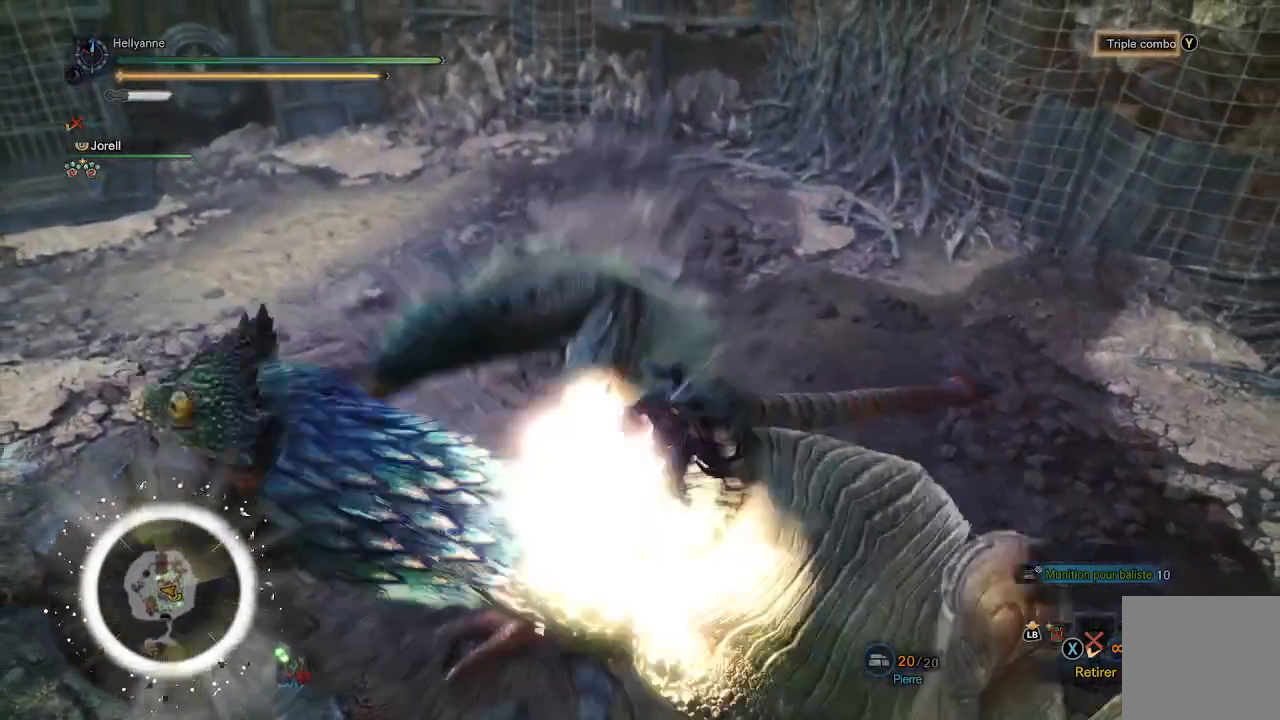
{"buttons": ["Y"], "left_stick": "center", "right_stick": "center", "events": [[83, "Y", "down"], [183, "Y", "up"], [267, "Y", "down"], [367, "Y", "up"], [450, "Y", "down"]]}
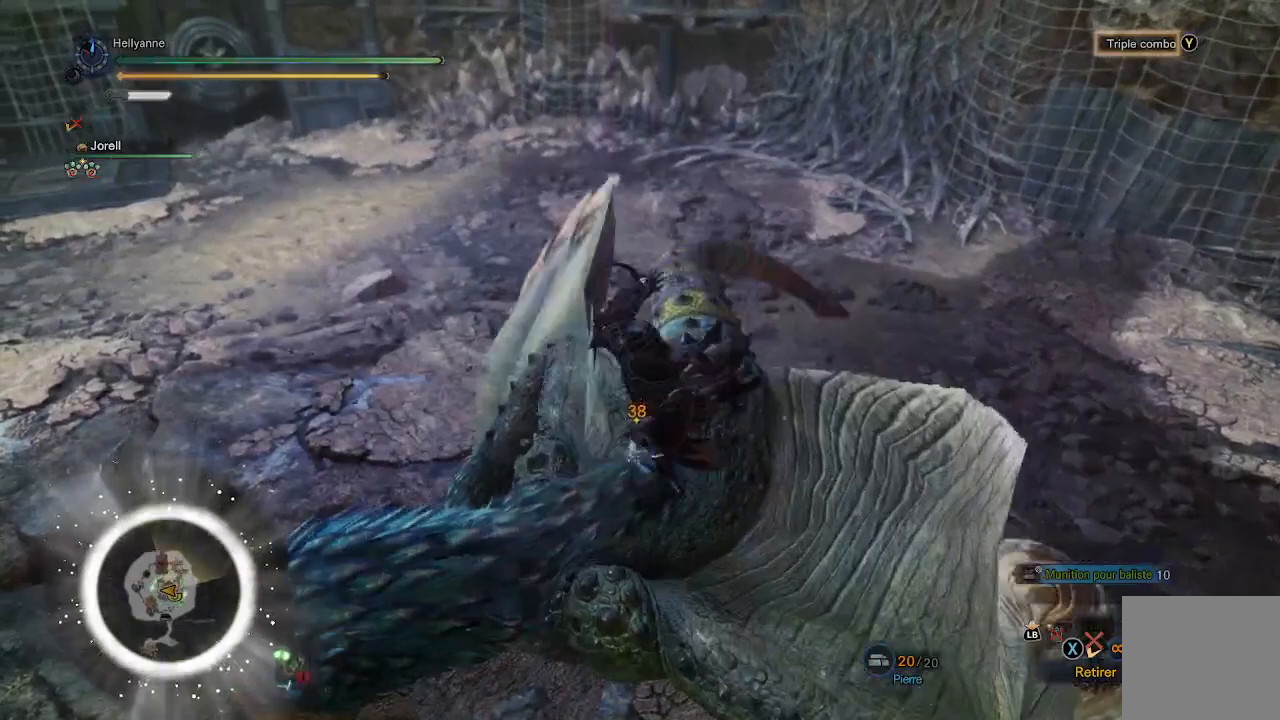
{"buttons": [], "left_stick": "center", "right_stick": "center", "events": [[83, "Y", "up"]]}
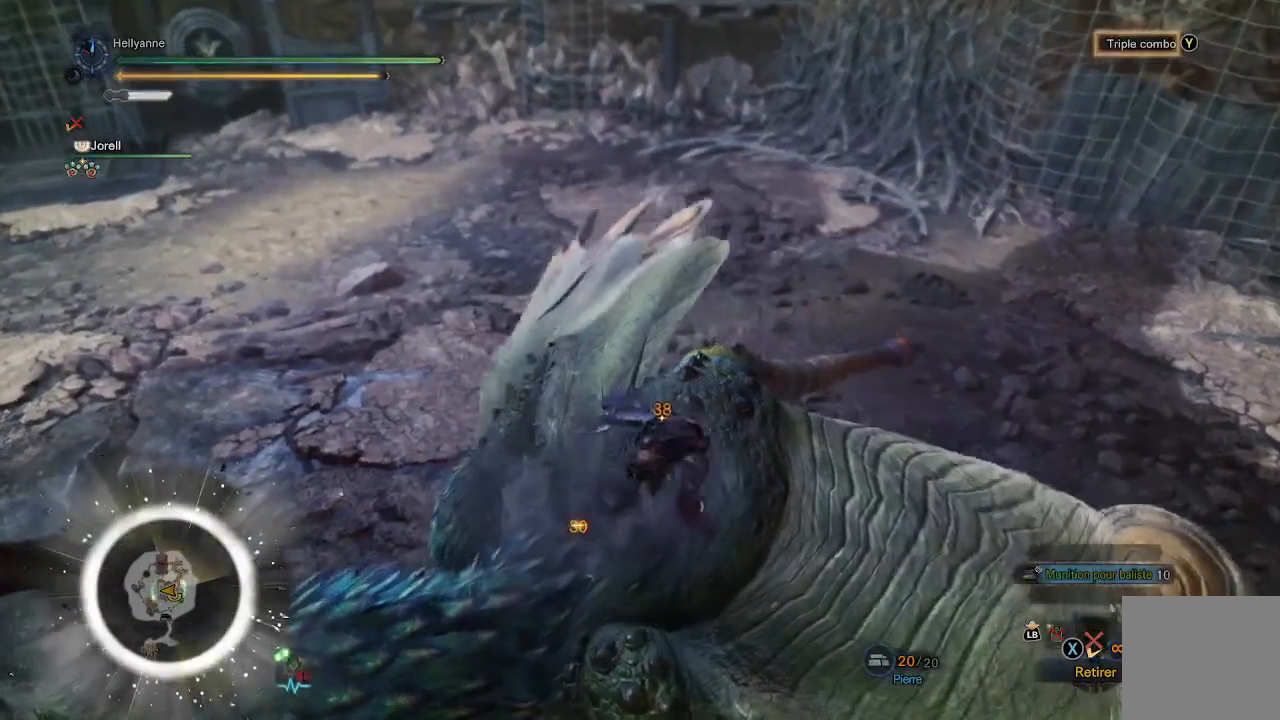
{"buttons": [], "left_stick": "center", "right_stick": "center", "events": []}
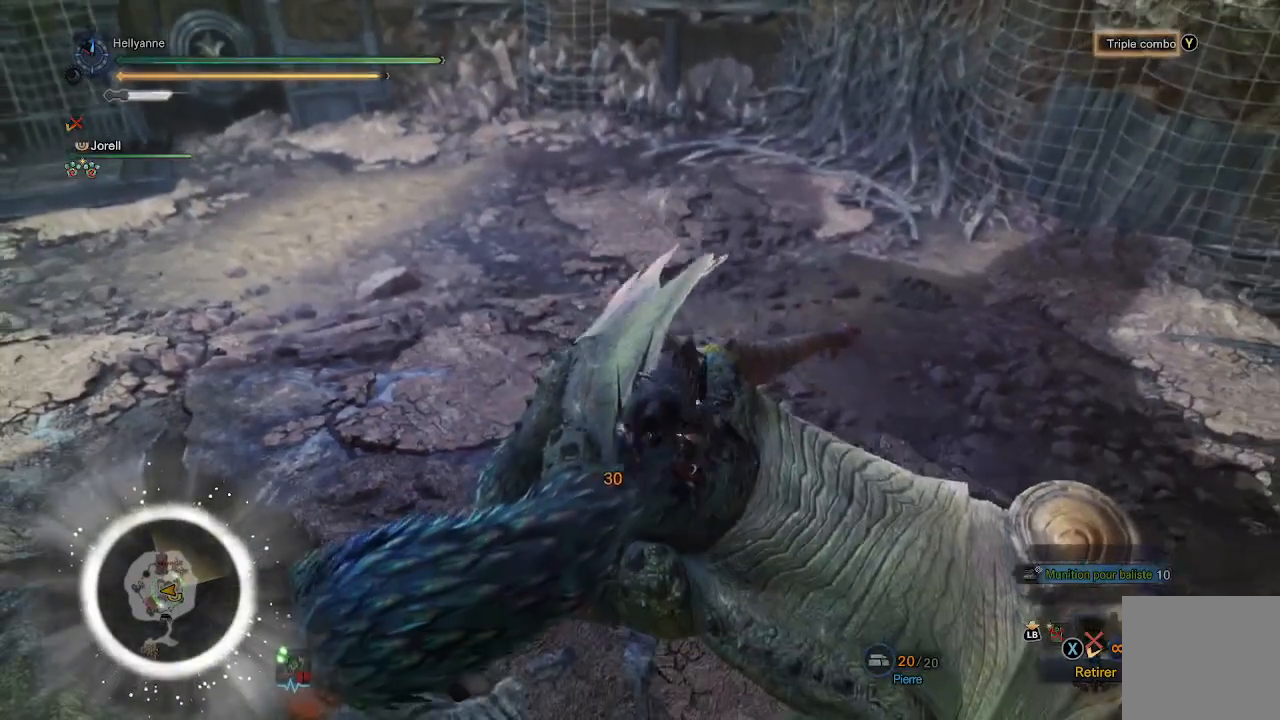
{"buttons": ["Y"], "left_stick": "center", "right_stick": "center", "events": [[433, "Y", "down"]]}
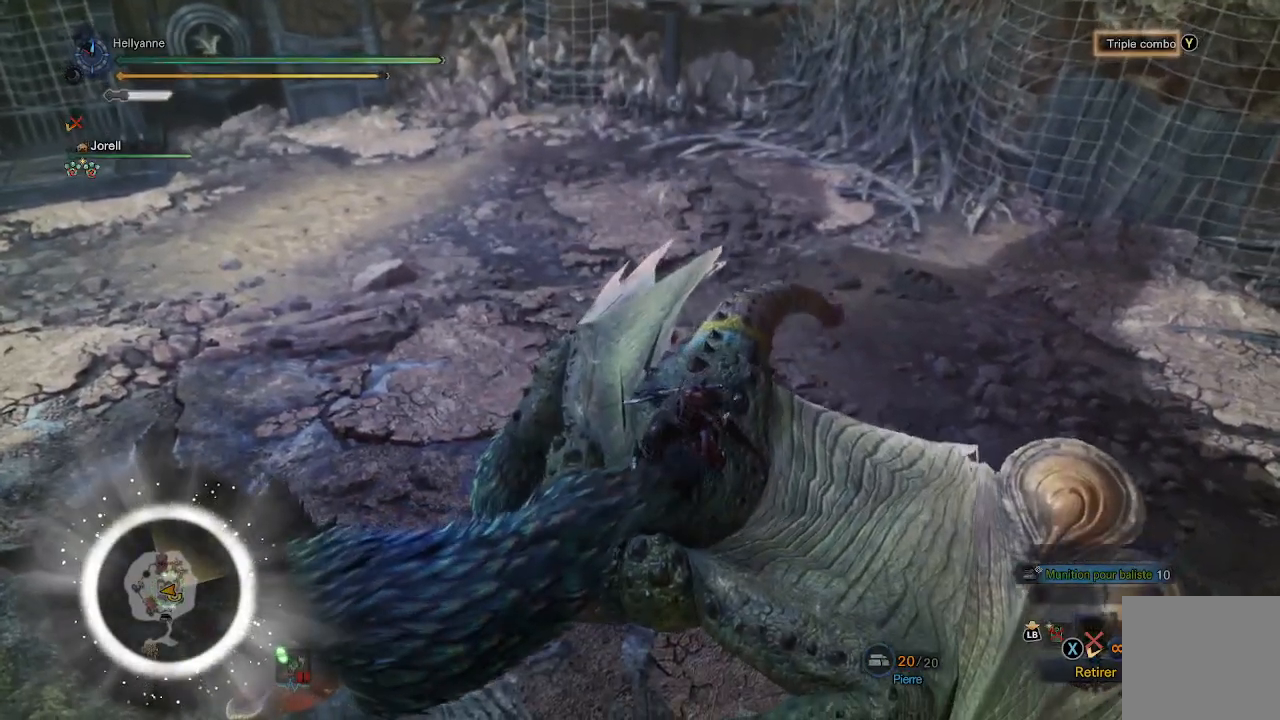
{"buttons": [], "left_stick": "center", "right_stick": "center", "events": [[83, "Y", "up"], [150, "Y", "down"], [250, "Y", "up"], [333, "Y", "down"], [450, "Y", "up"]]}
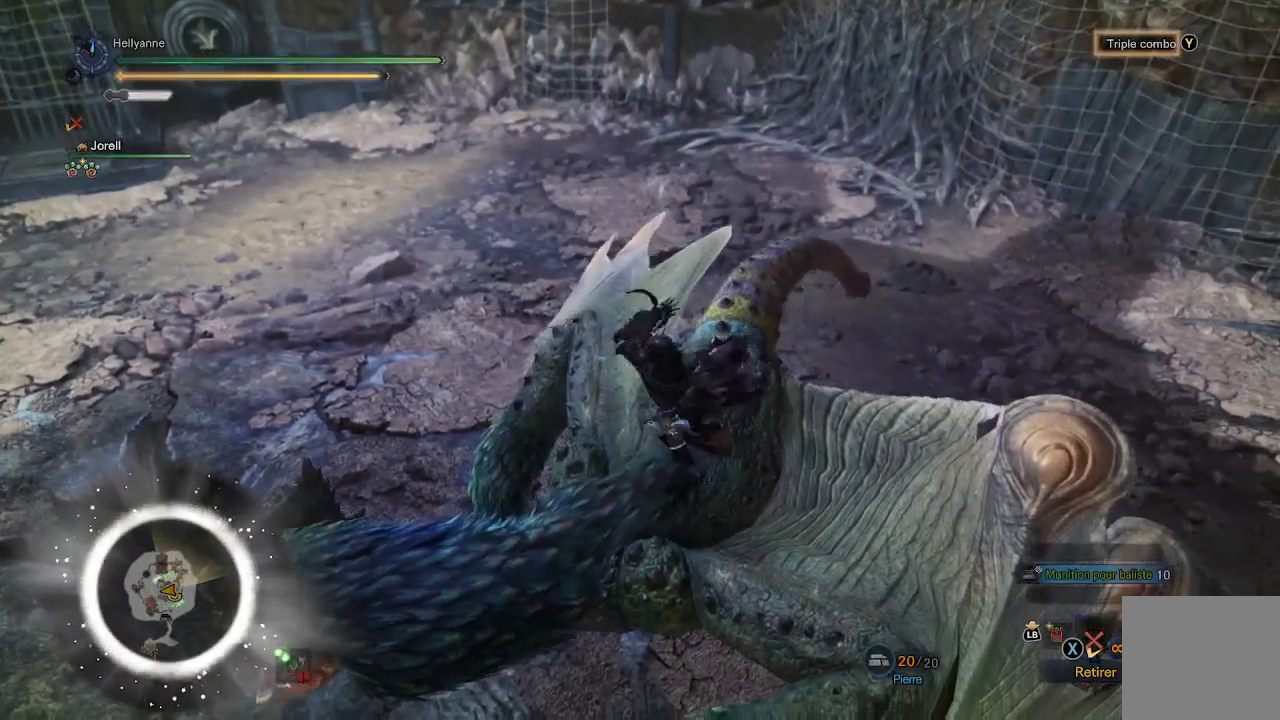
{"buttons": ["Y"], "left_stick": "center", "right_stick": "center", "events": [[33, "Y", "down"], [150, "Y", "up"], [233, "Y", "down"], [333, "Y", "up"], [417, "Y", "down"]]}
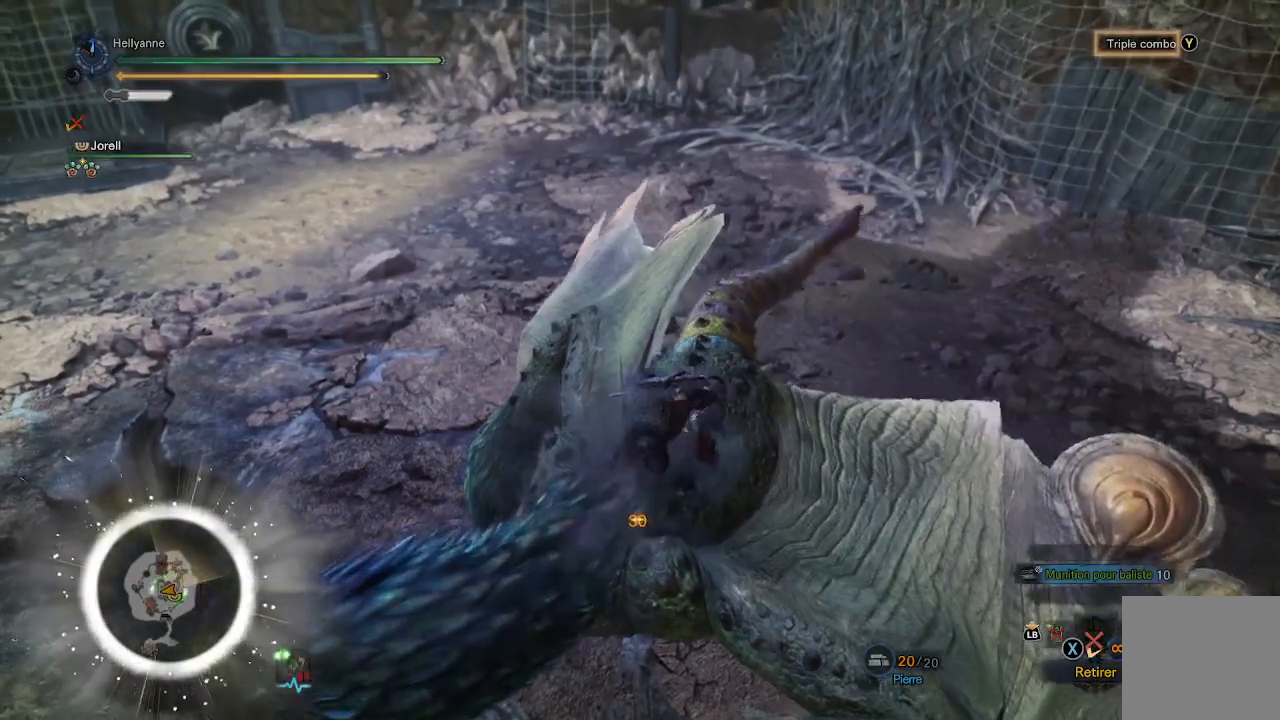
{"buttons": [], "left_stick": "center", "right_stick": "center", "events": [[33, "Y", "up"], [100, "Y", "down"], [217, "Y", "up"], [283, "Y", "down"], [367, "Y", "up"]]}
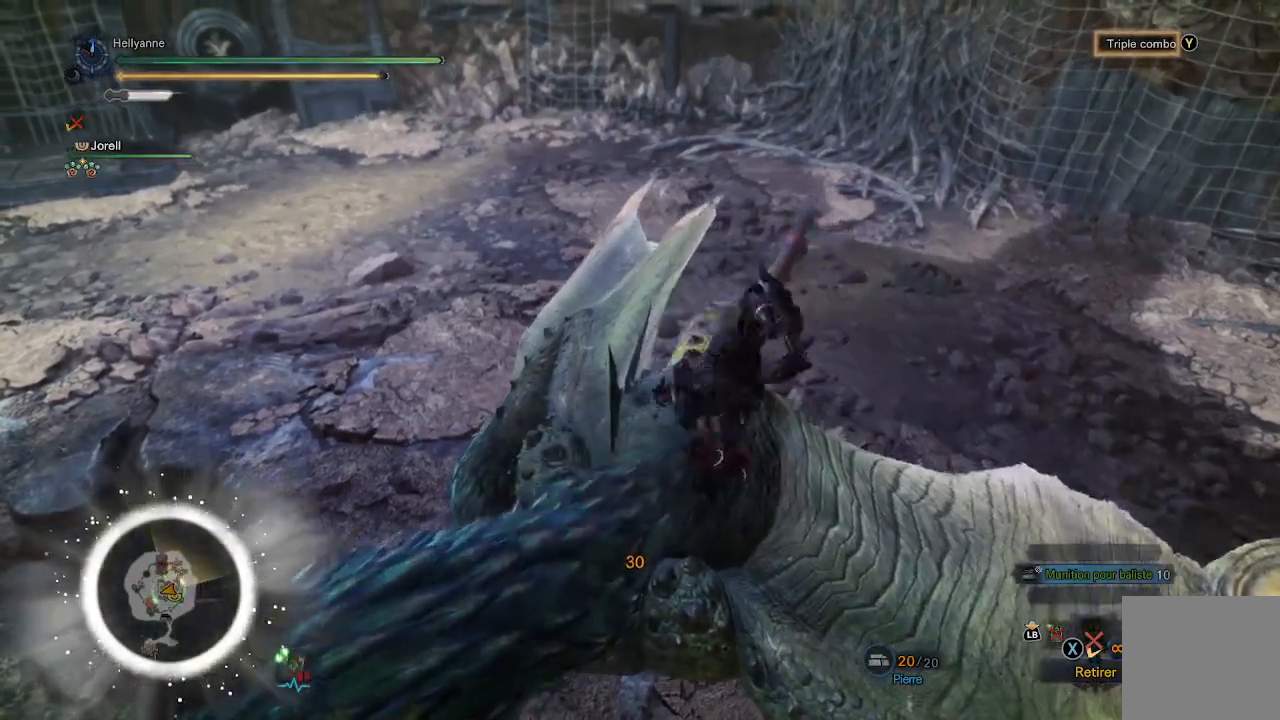
{"buttons": [], "left_stick": "center", "right_stick": "center", "events": []}
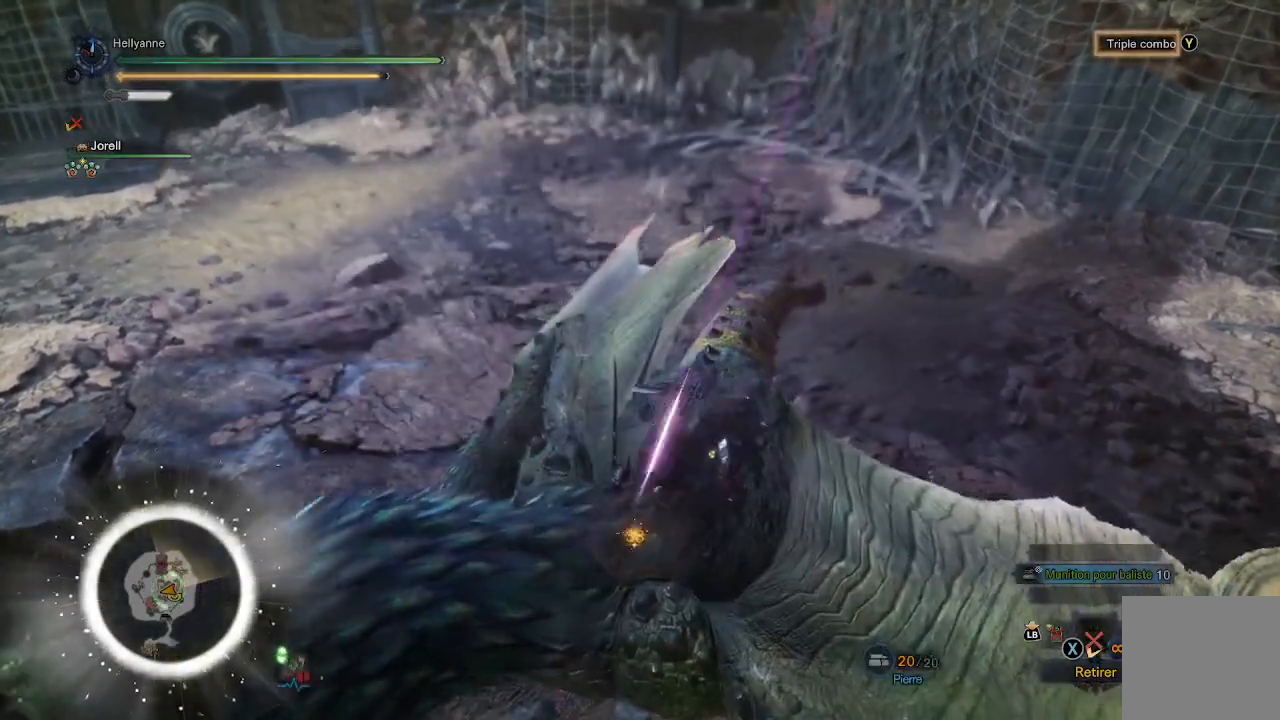
{"buttons": ["Y"], "left_stick": "center", "right_stick": "center", "events": [[300, "Y", "down"], [417, "Y", "up"], [450, "Y", "down"]]}
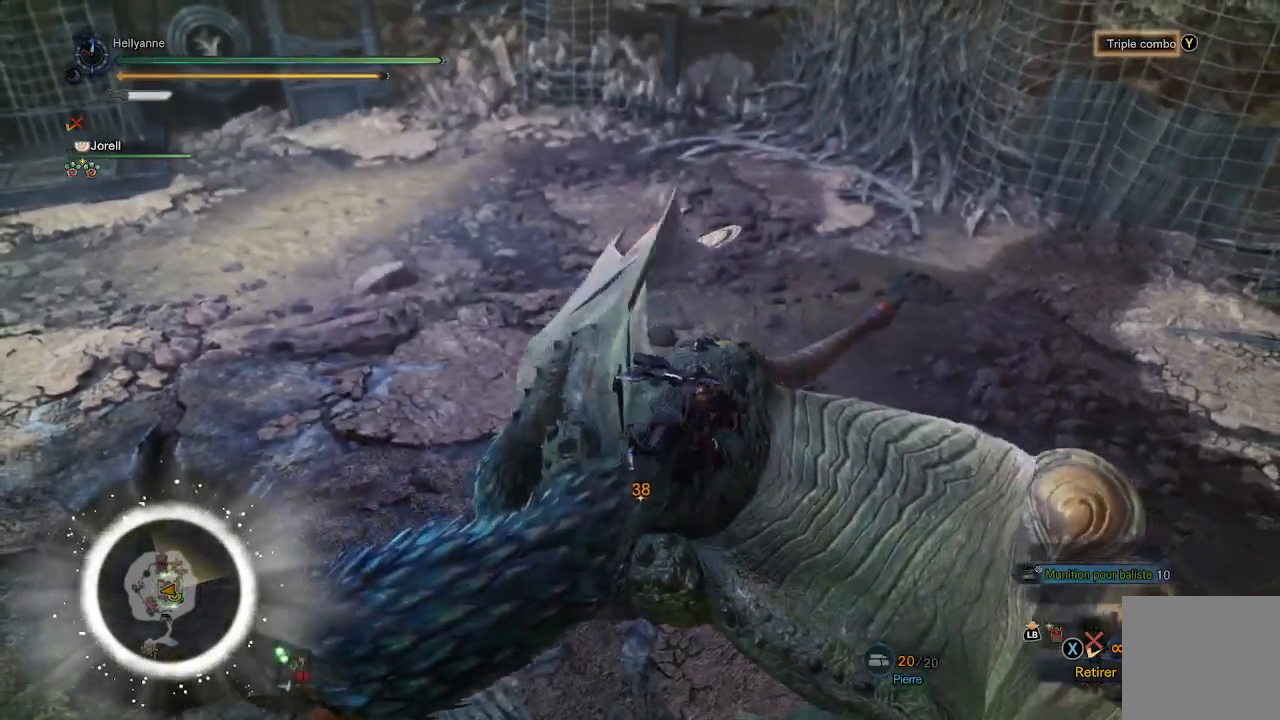
{"buttons": [], "left_stick": "center", "right_stick": "center", "events": [[83, "Y", "up"], [150, "Y", "down"], [250, "Y", "up"], [317, "Y", "down"], [450, "Y", "up"]]}
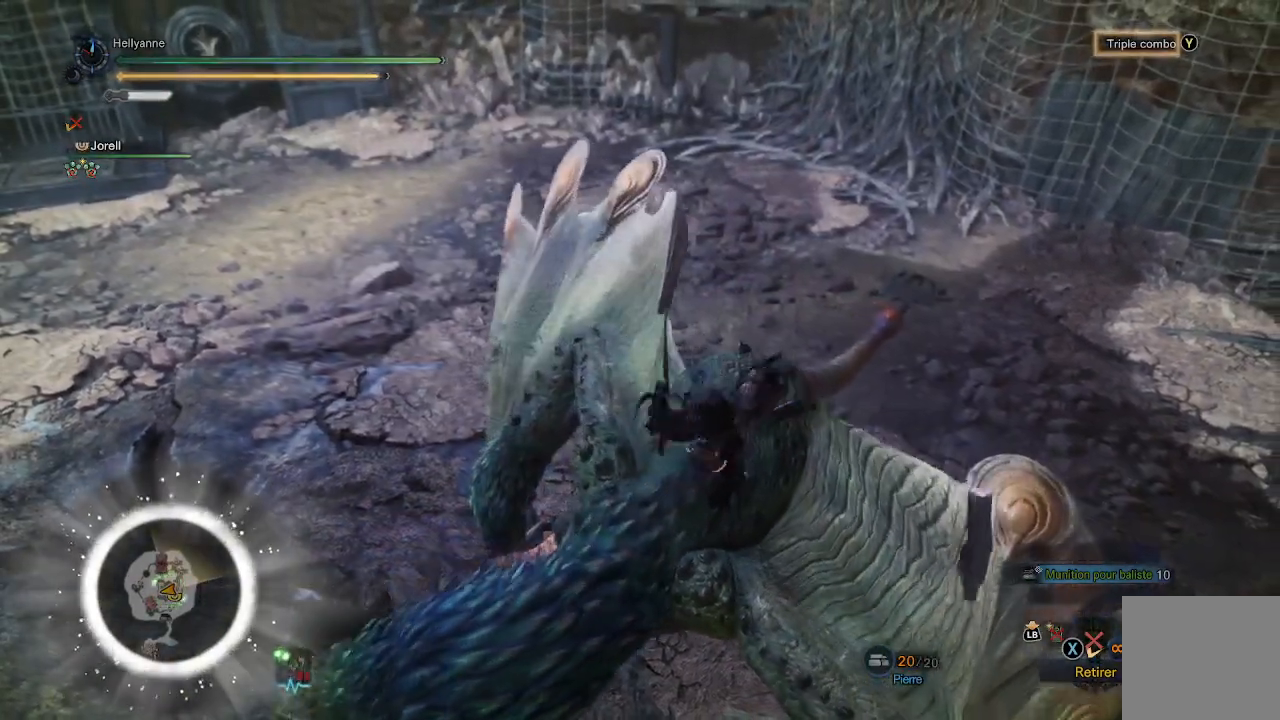
{"buttons": ["Y"], "left_stick": "center", "right_stick": "center", "events": [[17, "Y", "down"], [150, "Y", "up"], [217, "Y", "down"], [350, "Y", "up"], [417, "Y", "down"]]}
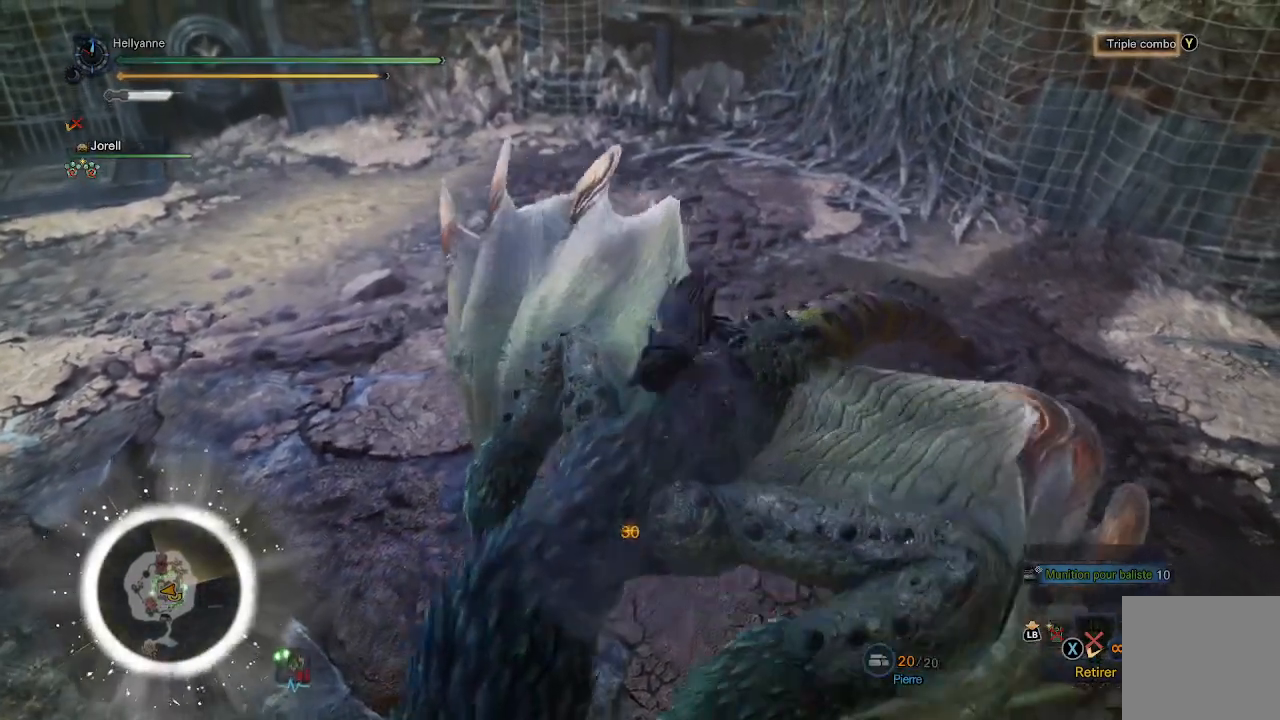
{"buttons": ["Y"], "left_stick": "center", "right_stick": "center", "events": [[50, "Y", "up"], [117, "Y", "down"], [217, "Y", "up"], [317, "Y", "down"], [417, "Y", "up"], [483, "Y", "down"]]}
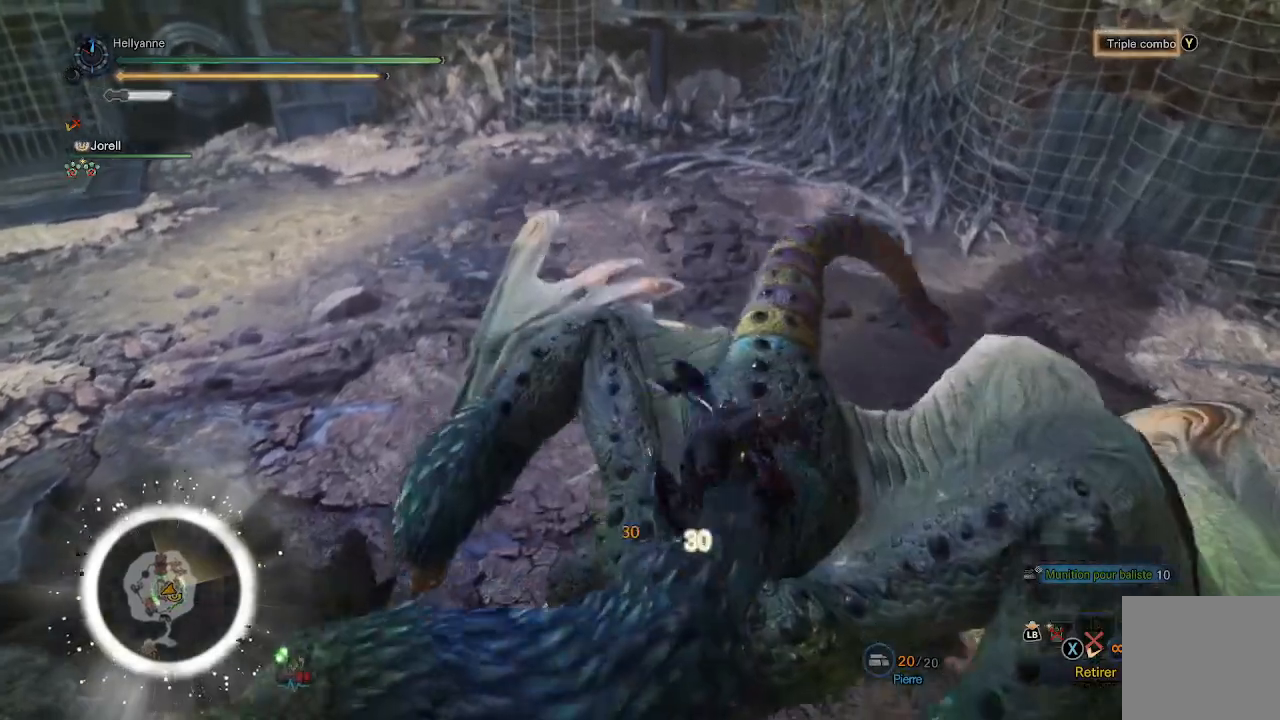
{"buttons": [], "left_stick": "center", "right_stick": "center", "events": [[117, "Y", "up"], [167, "Y", "down"], [283, "Y", "up"], [350, "Y", "down"], [450, "Y", "up"]]}
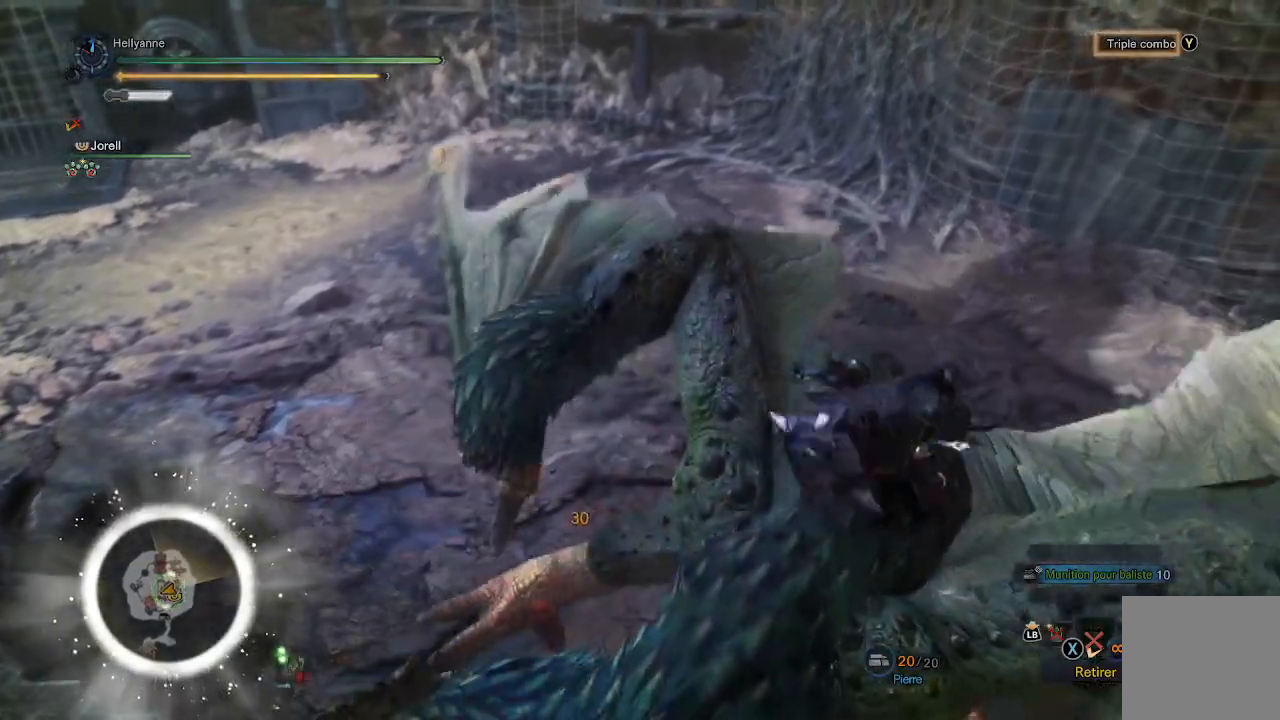
{"buttons": ["Y"], "left_stick": "center", "right_stick": "center", "events": [[50, "Y", "down"], [150, "Y", "up"], [217, "Y", "down"], [350, "Y", "up"], [417, "Y", "down"]]}
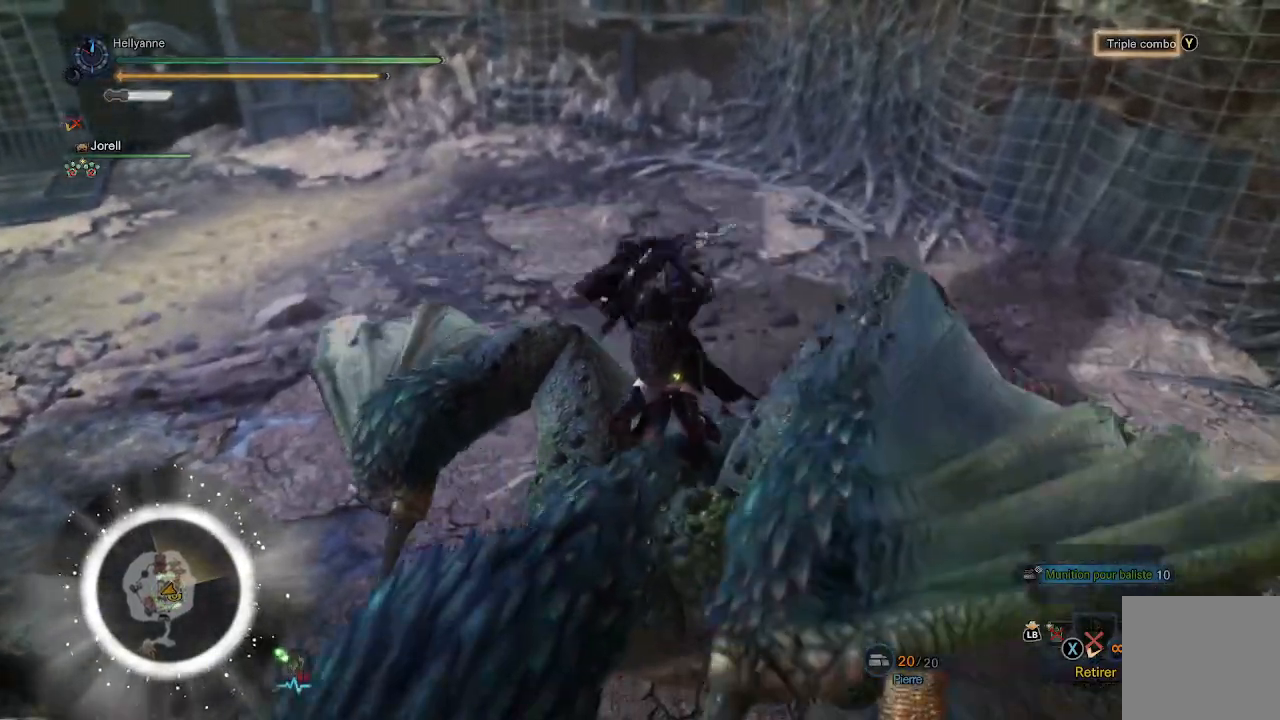
{"buttons": [], "left_stick": "center", "right_stick": "center", "events": [[50, "Y", "up"], [100, "Y", "down"], [217, "Y", "up"], [300, "Y", "down"], [400, "Y", "up"]]}
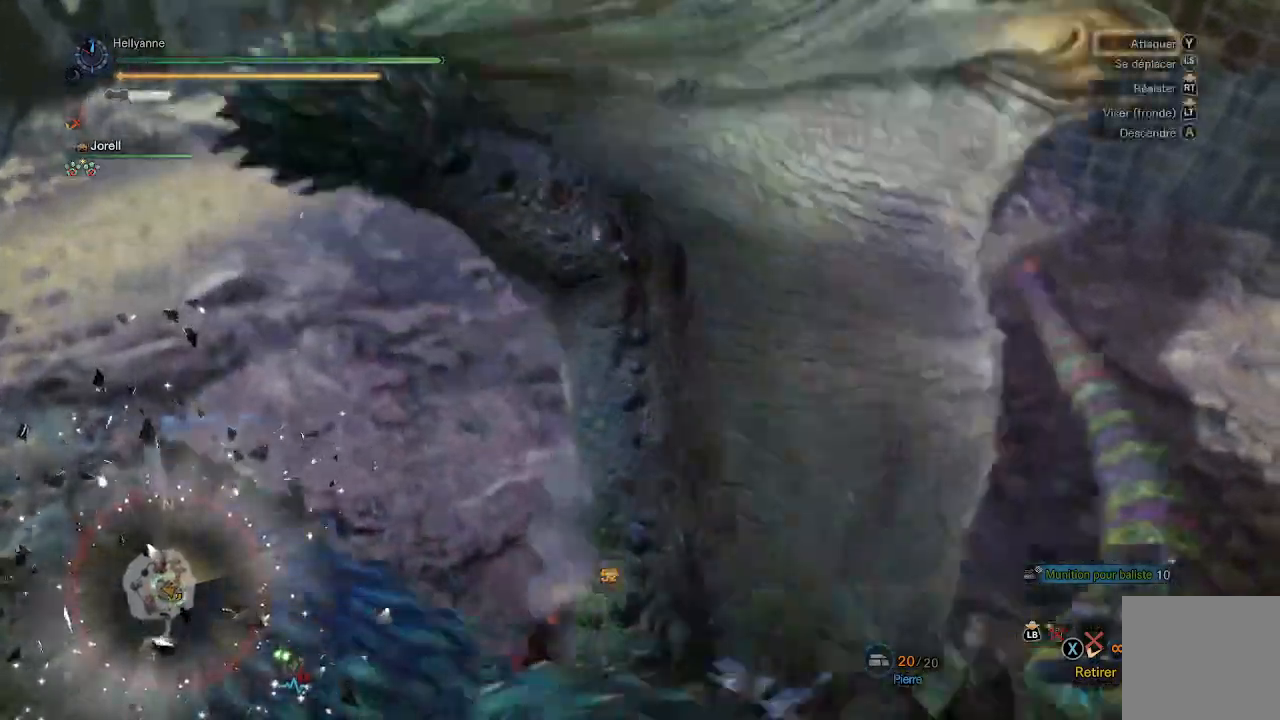
{"buttons": [], "left_stick": "center", "right_stick": "center", "events": []}
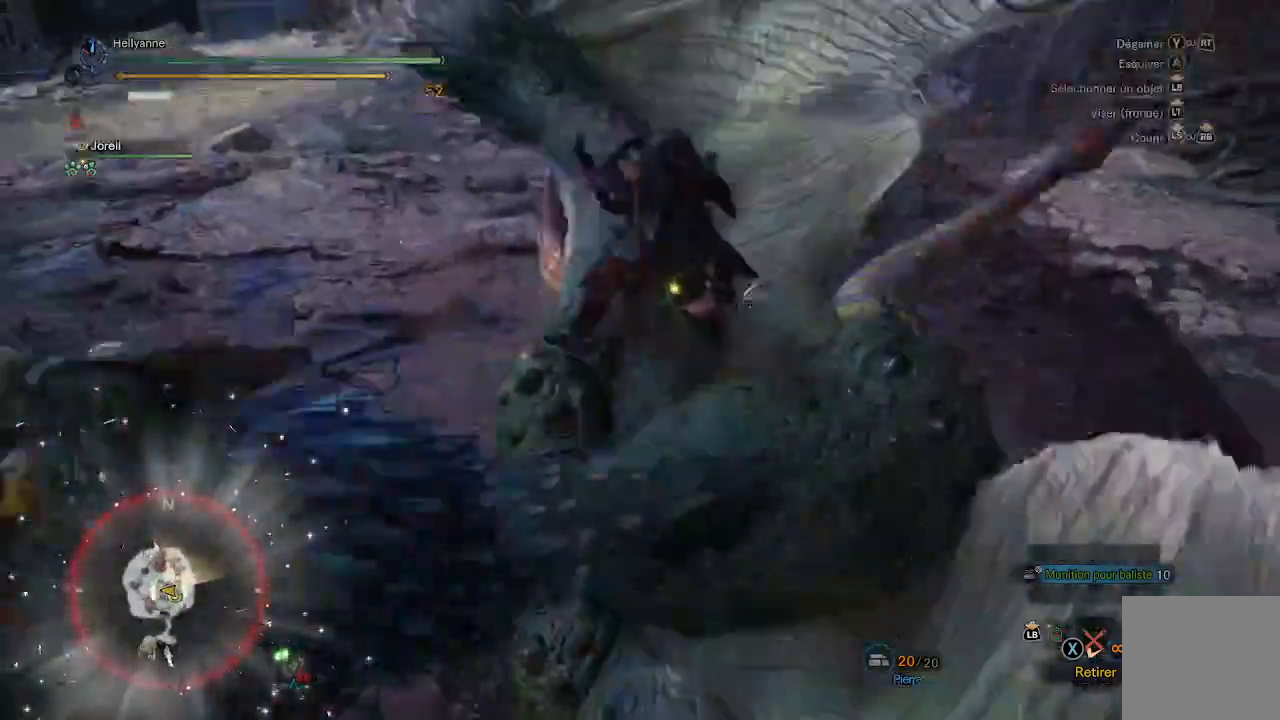
{"buttons": [], "left_stick": "center", "right_stick": "center"}
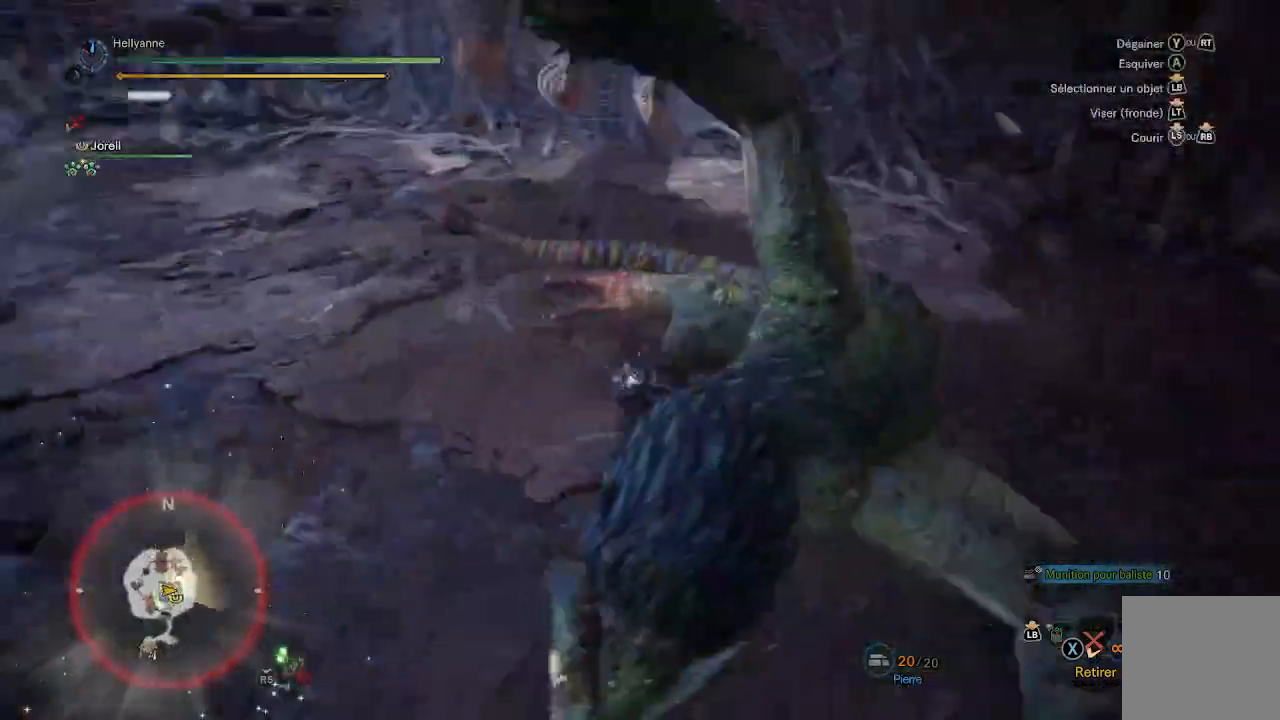
{"buttons": [], "left_stick": "center", "right_stick": "right"}
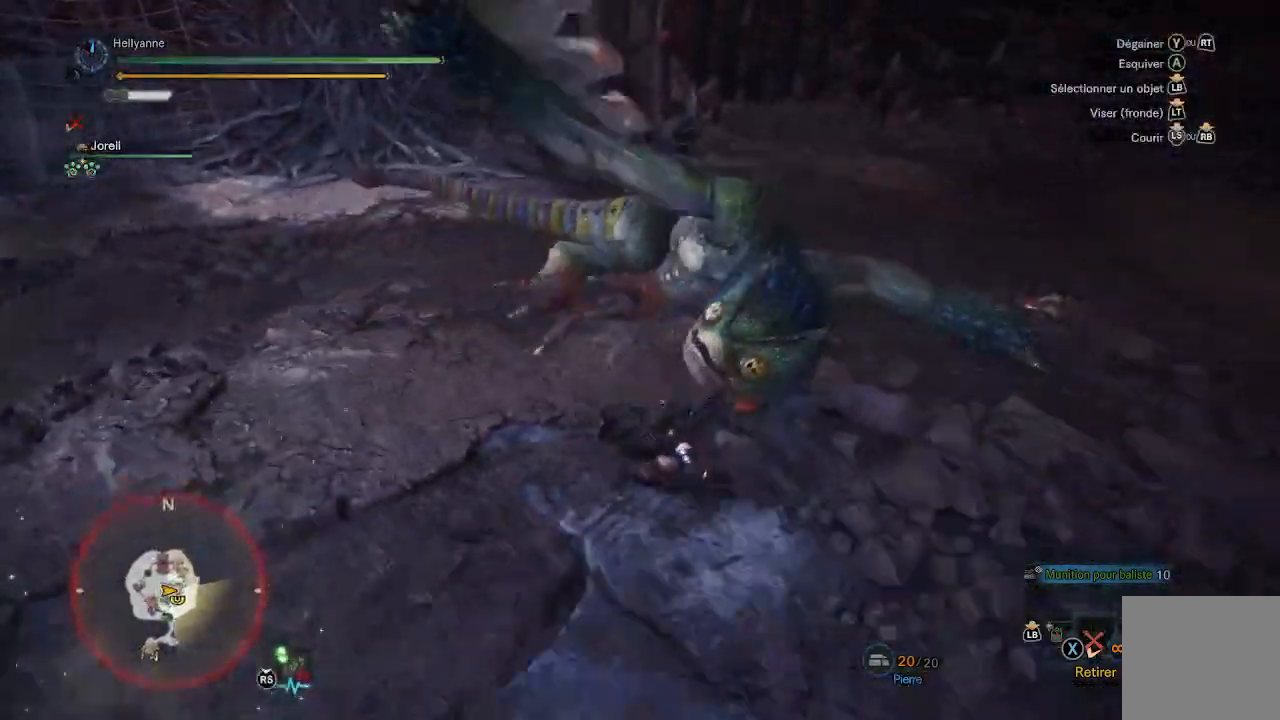
{"buttons": [], "left_stick": "center", "right_stick": "center", "events": [[217, "left_stick", "up-left"], [233, "right_stick", "center"], [383, "left_stick", "center"]]}